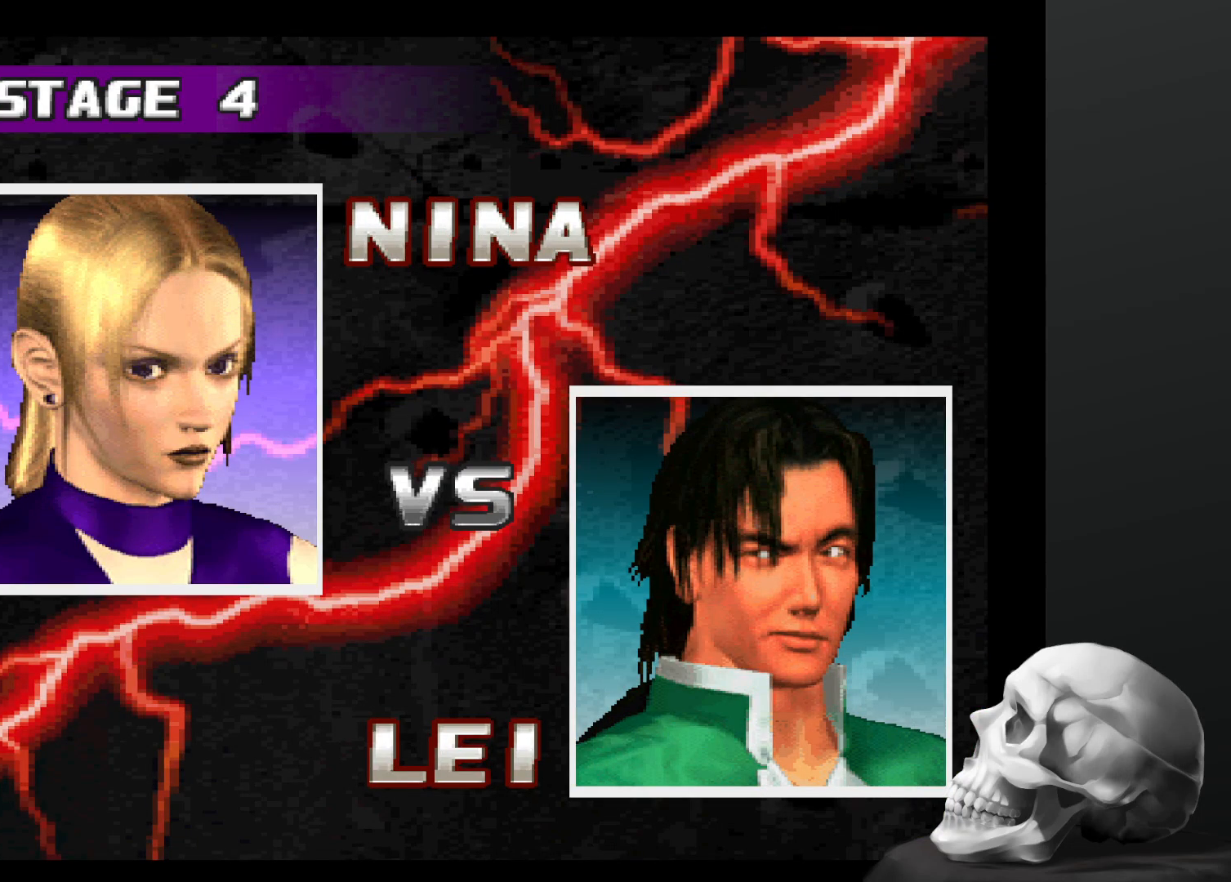
Gameplay with a controller (PlayStation layout); each line is a JSON object with the inputs held at the frame after it (dt_ms = milliseconds from this image to that frame). "events" lists button and stick changes between this image and that frame as [ms after this image, input, new state], when the widget could be followed in between. Not read: CROSS DPAD_DOWN DPAD_LEFT DPAD_RIGHT L3 R1 R3 SQUARE.
{"dt_ms": 1000, "buttons": [], "left_stick": "up", "right_stick": "down", "events": [[567, "left_stick", "down"], [567, "right_stick", "up"], [667, "right_stick", "down"], [734, "left_stick", "up"], [800, "right_stick", "up"], [834, "left_stick", "down"], [934, "right_stick", "down"], [967, "left_stick", "up"]]}
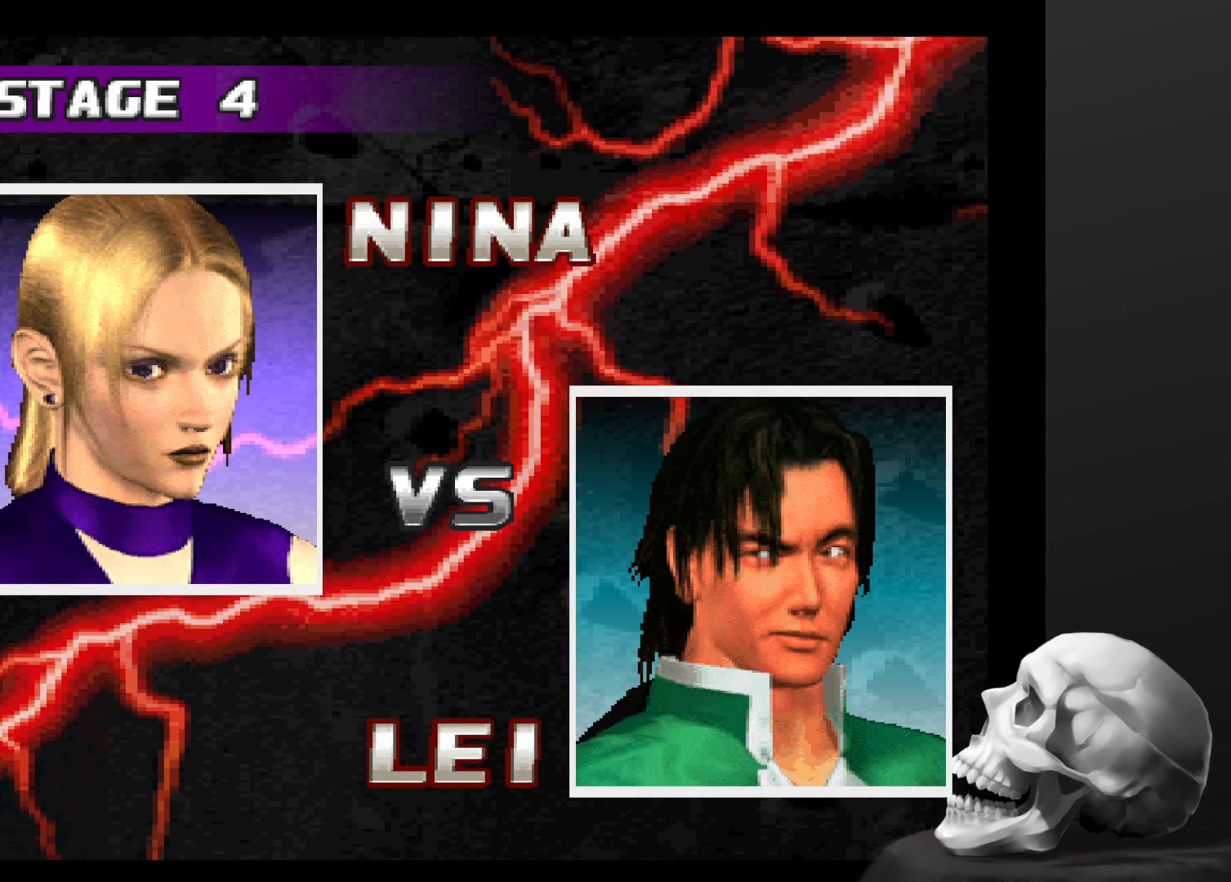
{"dt_ms": 500, "buttons": [], "left_stick": "up", "right_stick": "down", "events": [[67, "left_stick", "down"], [67, "right_stick", "up"], [200, "left_stick", "up"], [200, "right_stick", "down"], [334, "left_stick", "down"], [367, "right_stick", "up"], [434, "left_stick", "up"], [467, "right_stick", "down"]]}
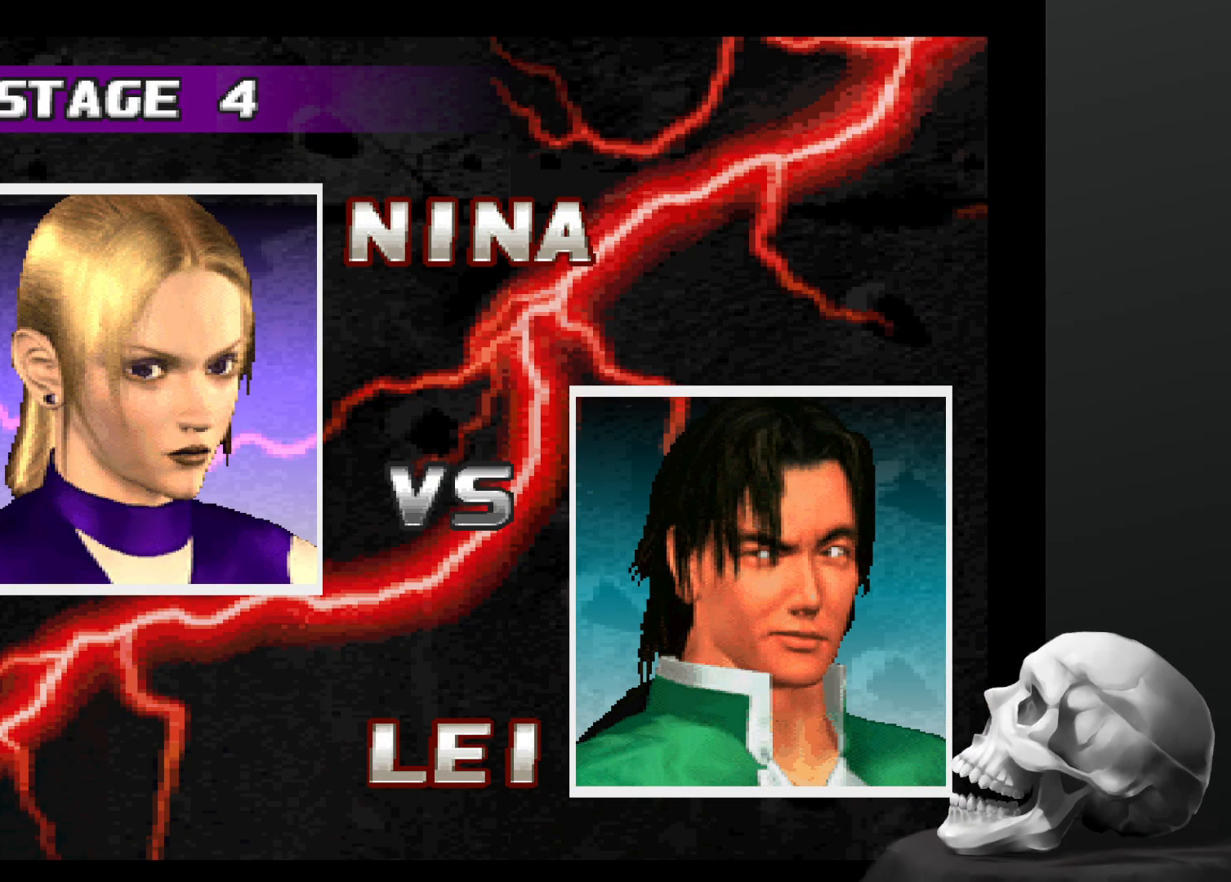
{"dt_ms": 500, "buttons": [], "left_stick": "down-right", "right_stick": "up", "events": [[67, "left_stick", "down"], [67, "right_stick", "up-right"], [167, "left_stick", "up-left"], [167, "right_stick", "down"], [267, "left_stick", "down"], [267, "right_stick", "up"], [367, "left_stick", "up"], [367, "right_stick", "down"], [434, "left_stick", "down-left"], [434, "right_stick", "up"], [500, "left_stick", "down-right"]]}
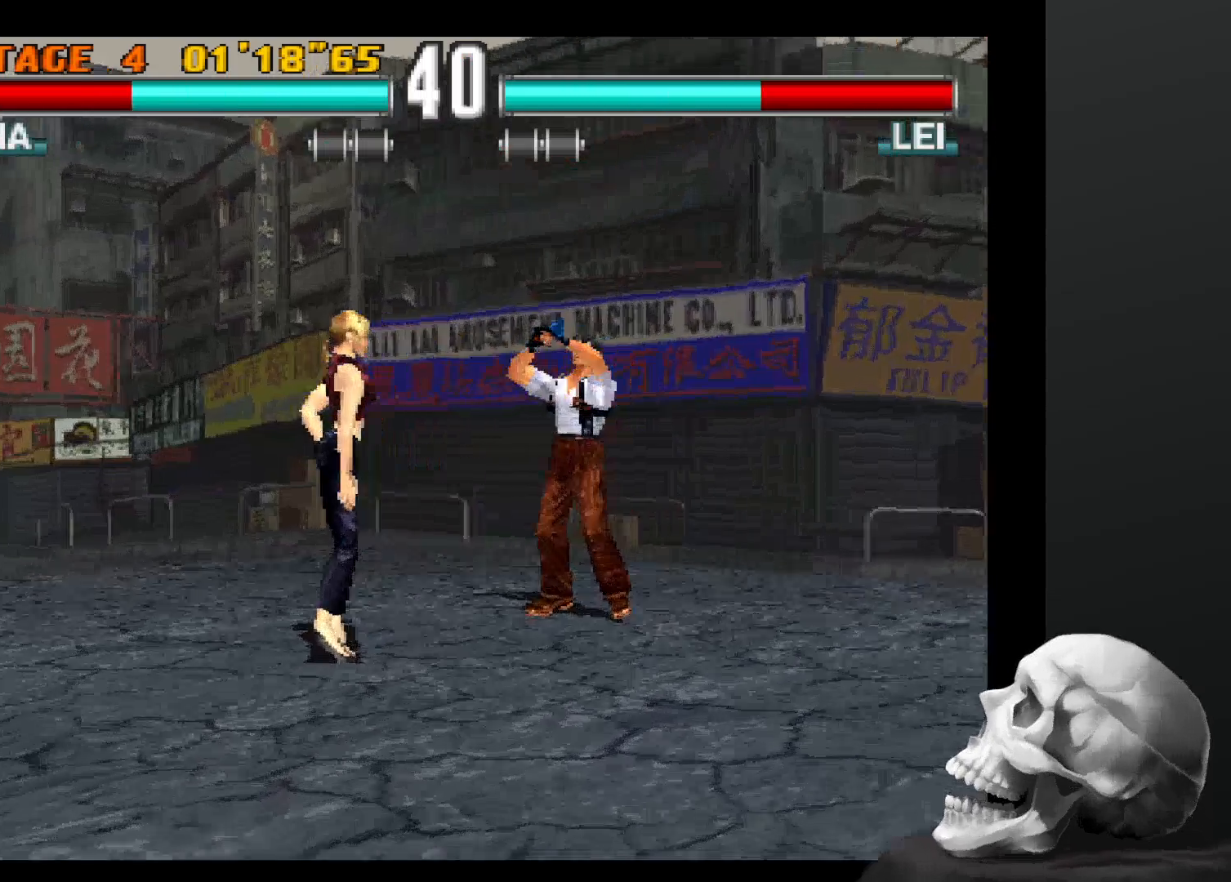
{"dt_ms": 500, "buttons": [], "left_stick": "left", "right_stick": "up", "events": [[34, "left_stick", "up"], [67, "right_stick", "down"], [134, "left_stick", "down"], [200, "right_stick", "up"], [300, "right_stick", "down"], [400, "right_stick", "up"], [434, "left_stick", "up-left"], [500, "left_stick", "left"]]}
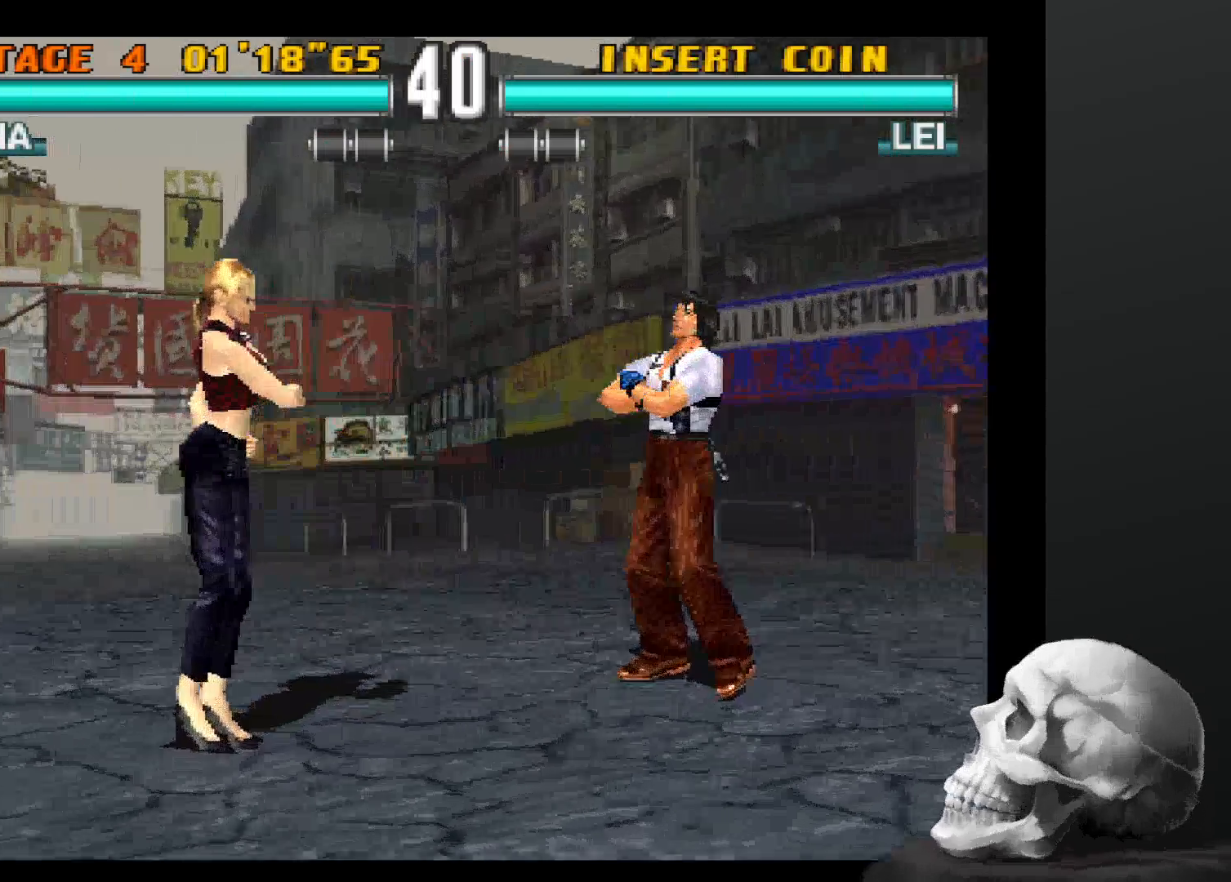
{"dt_ms": 500, "buttons": [], "left_stick": "down", "right_stick": "up", "events": [[34, "left_stick", "down"], [67, "right_stick", "left"], [167, "left_stick", "up-left"], [167, "right_stick", "up"], [267, "left_stick", "down-left"], [334, "right_stick", "down-left"], [367, "left_stick", "up"], [467, "left_stick", "down"], [467, "right_stick", "up"]]}
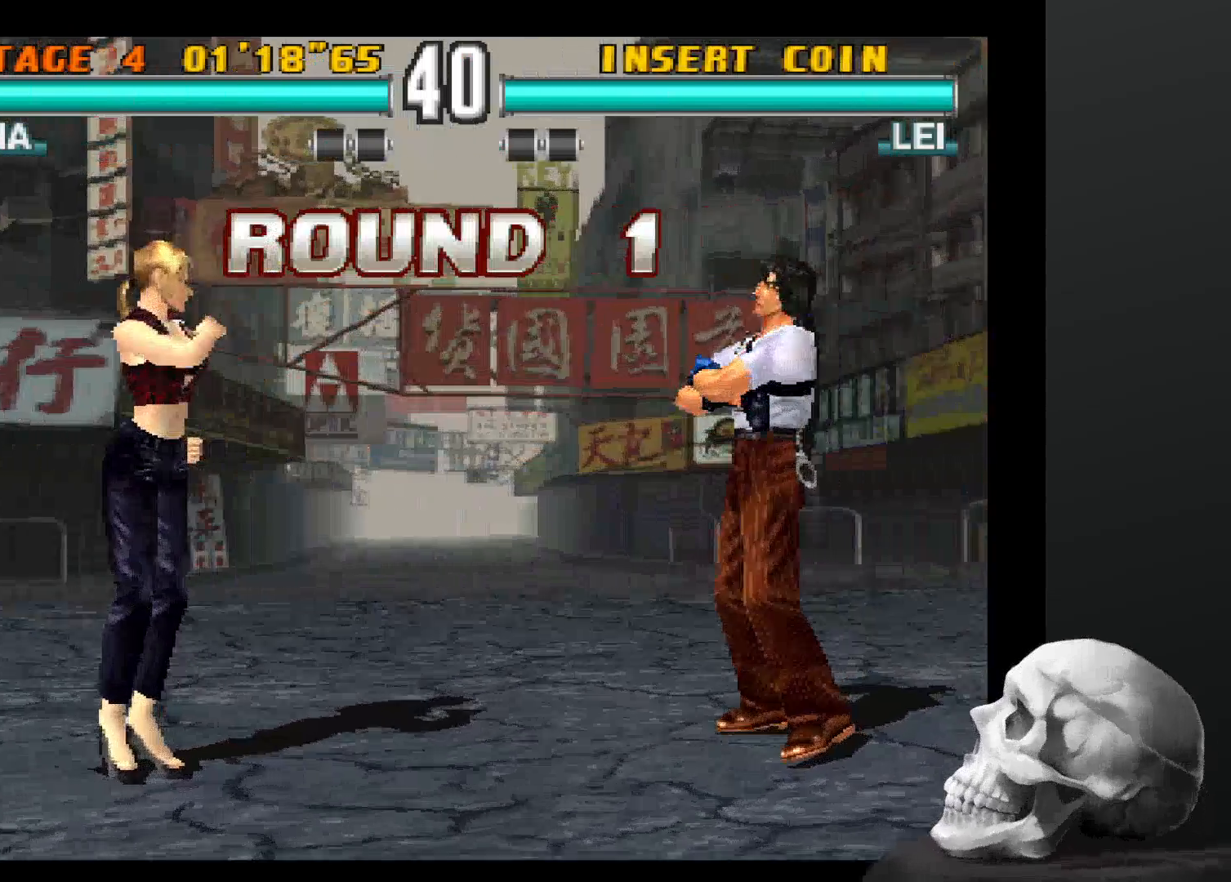
{"dt_ms": 500, "buttons": [], "left_stick": "center", "right_stick": "center", "events": [[100, "right_stick", "center"], [134, "left_stick", "center"]]}
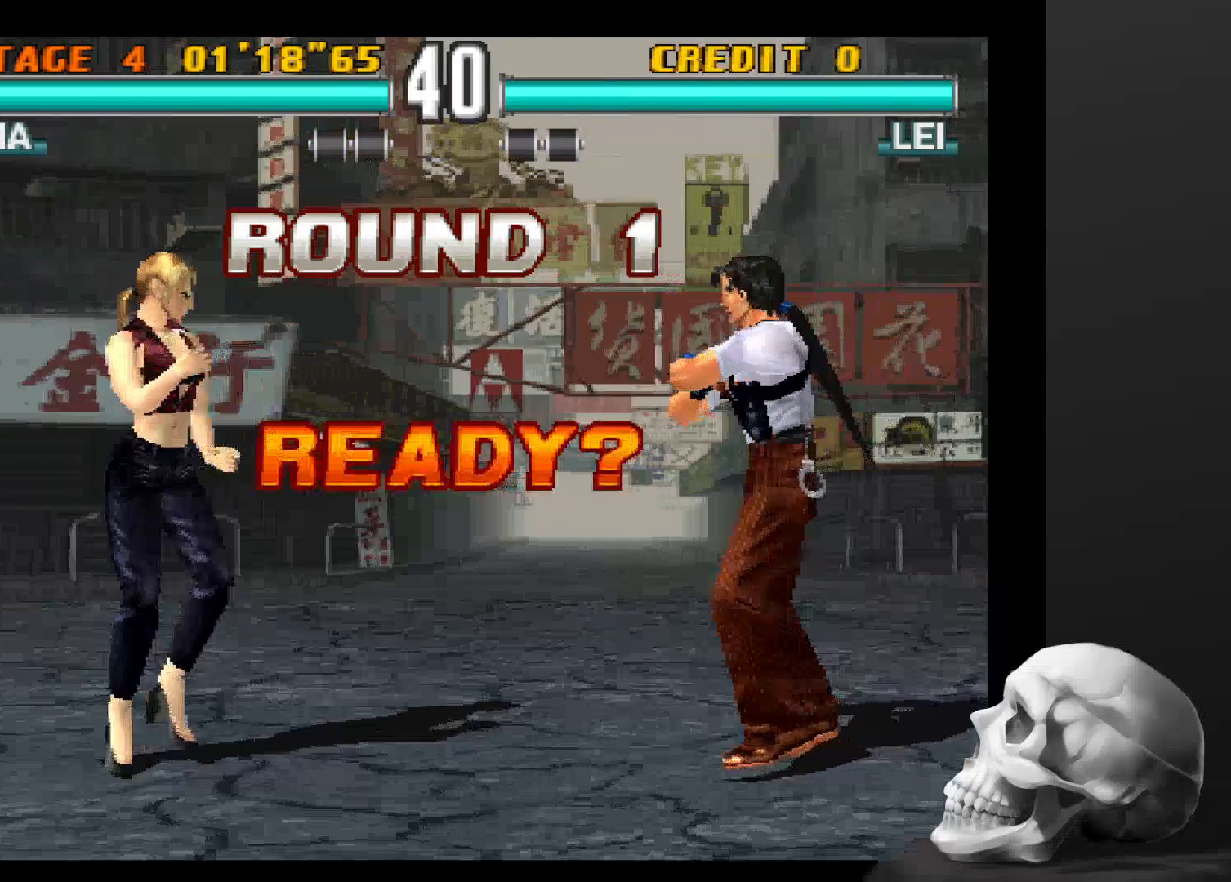
{"dt_ms": 500, "buttons": [], "left_stick": "center", "right_stick": "center", "events": []}
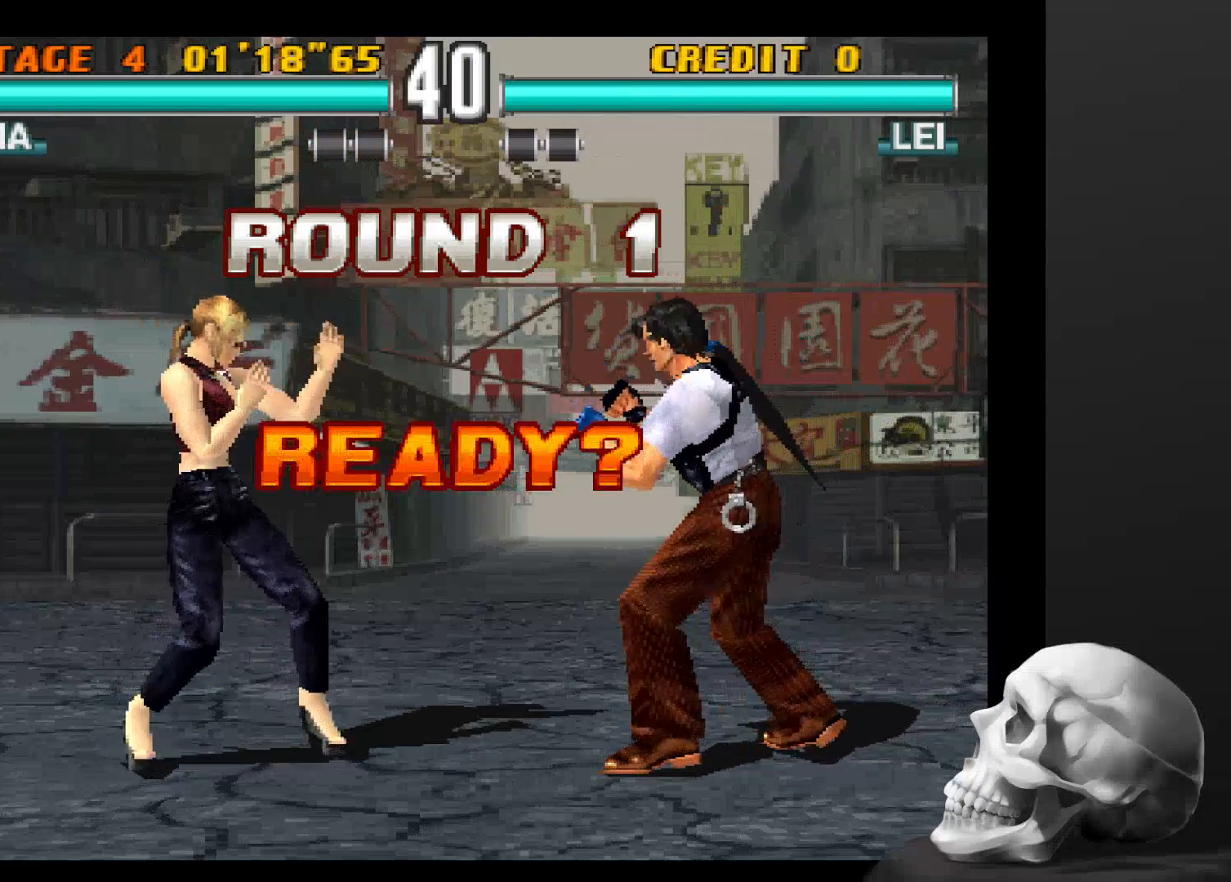
{"dt_ms": 500, "buttons": [], "left_stick": "center", "right_stick": "center", "events": [[267, "TRIANGLE", "down"], [400, "TRIANGLE", "up"]]}
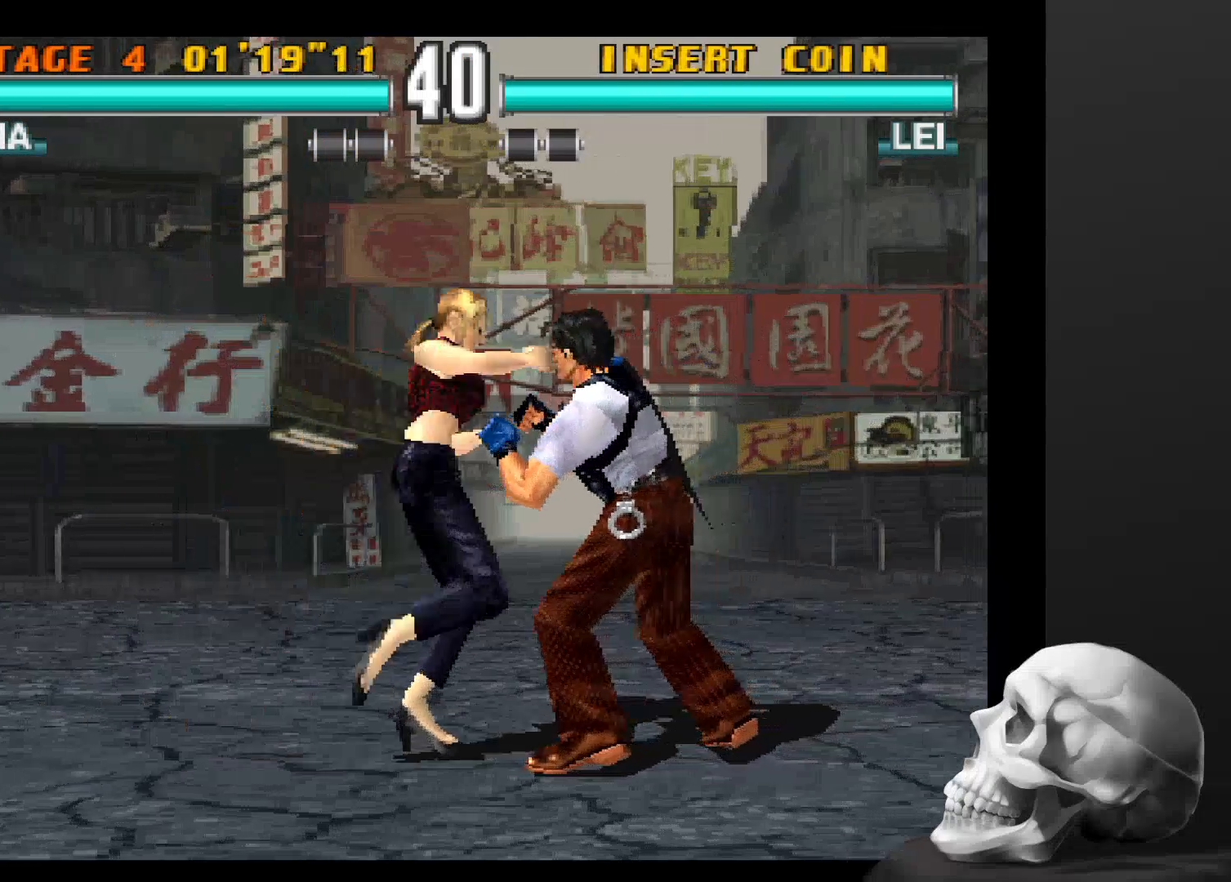
{"dt_ms": 500, "buttons": [], "left_stick": "center", "right_stick": "center", "events": []}
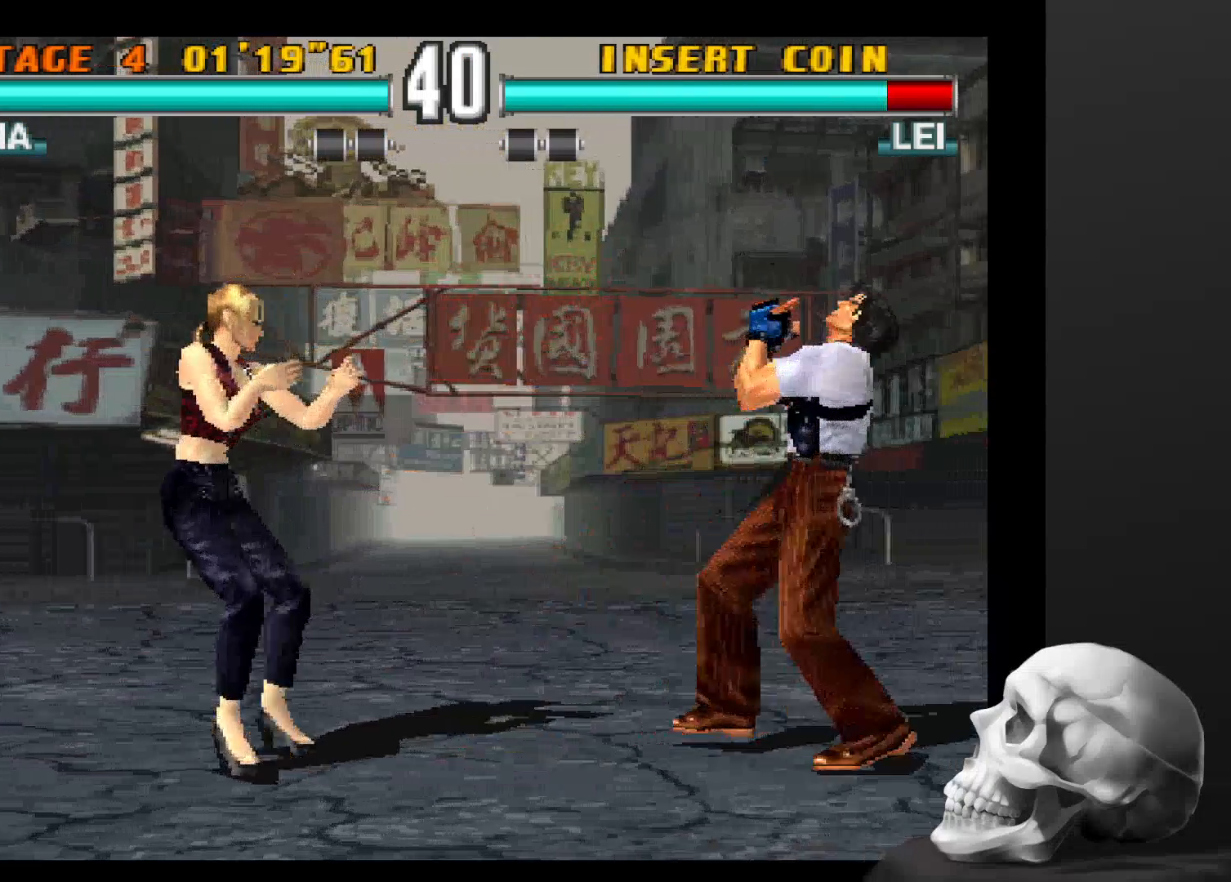
{"dt_ms": 1000, "buttons": [], "left_stick": "center", "right_stick": "center"}
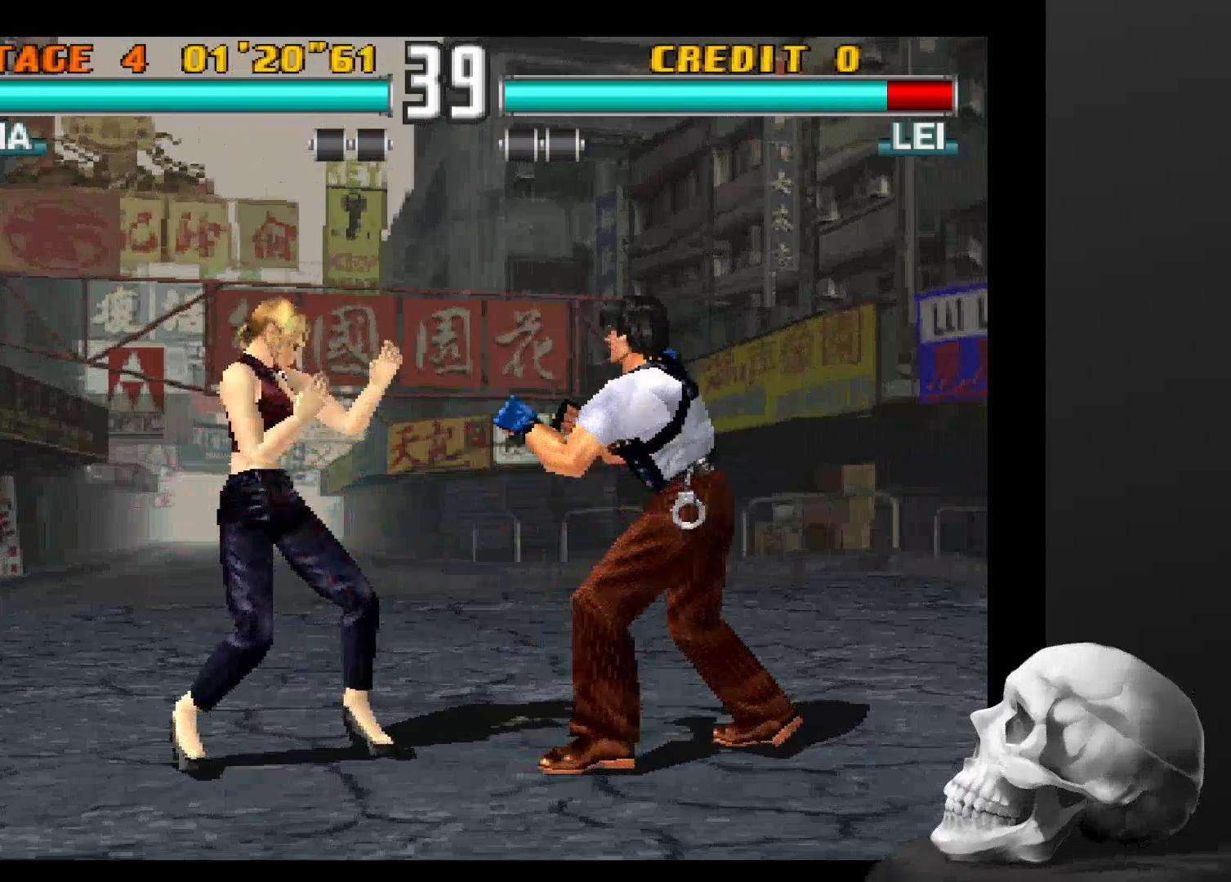
{"dt_ms": 500, "buttons": [], "left_stick": "center", "right_stick": "center", "events": []}
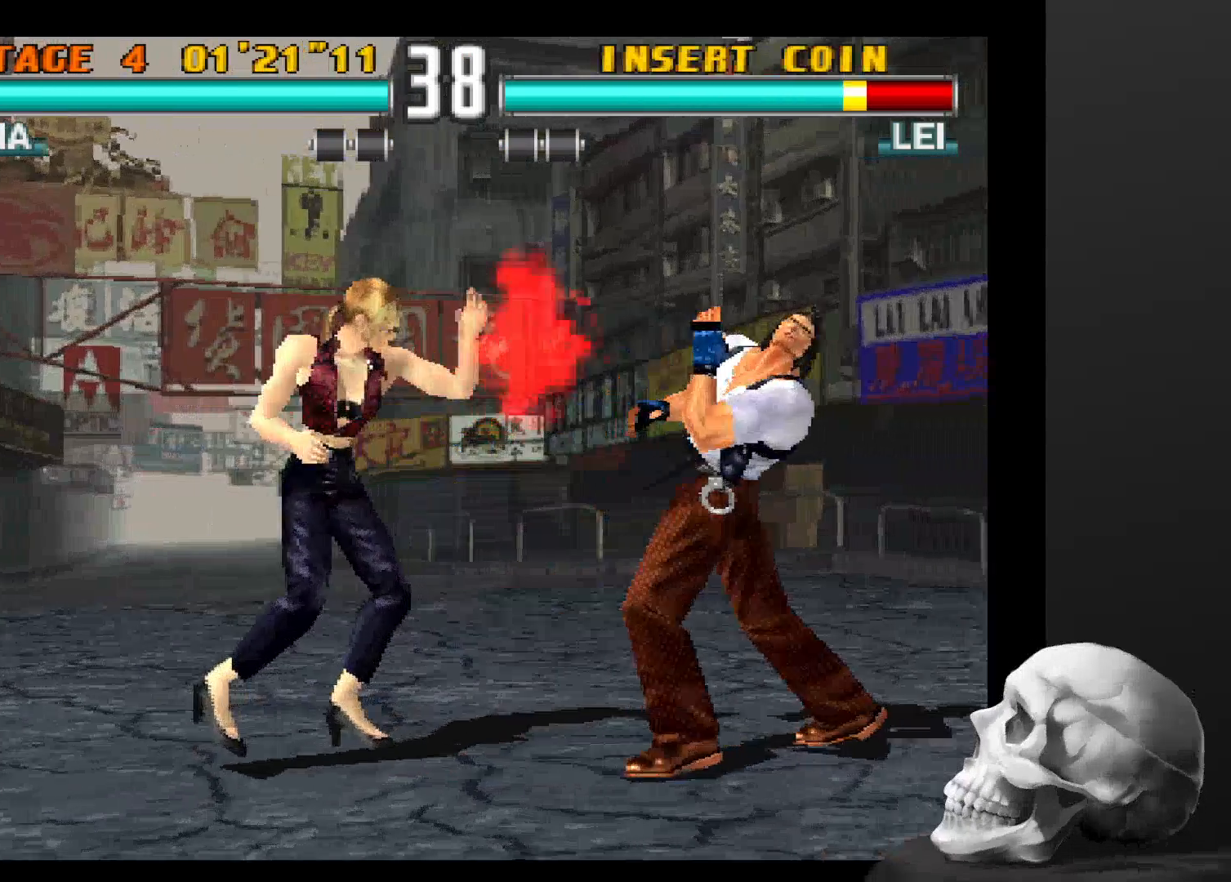
{"dt_ms": 1000, "buttons": [], "left_stick": "center", "right_stick": "center", "events": [[334, "TRIANGLE", "down"], [634, "TRIANGLE", "up"]]}